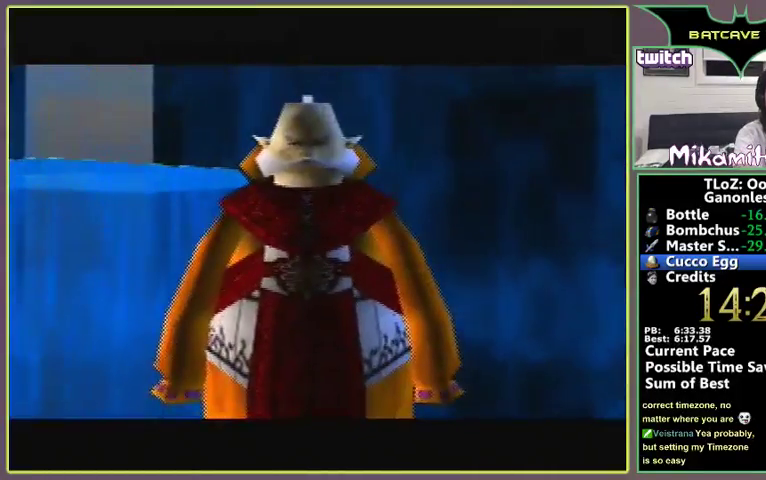
Gameplay with a controller (Nintendo layout); each line is a JSON object with the inputs held at the frame after it. "events" lists button and stick changes between this image and that frame as [ms after this image, input, new state], when the widget could be followed in between. Not read: L3 R3.
{"buttons": ["A"], "left_stick": "center", "events": [[67, "A", "up"], [67, "B", "up"], [133, "A", "down"], [167, "B", "down"], [200, "B", "up"], [233, "A", "up"], [300, "A", "down"], [300, "B", "down"], [367, "A", "up"], [367, "B", "up"], [433, "A", "down"], [467, "B", "down"], [500, "B", "up"]]}
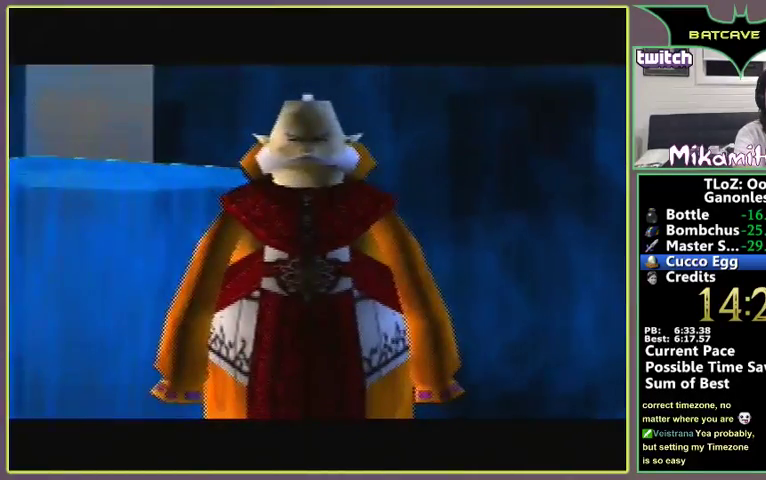
{"buttons": [], "left_stick": "center"}
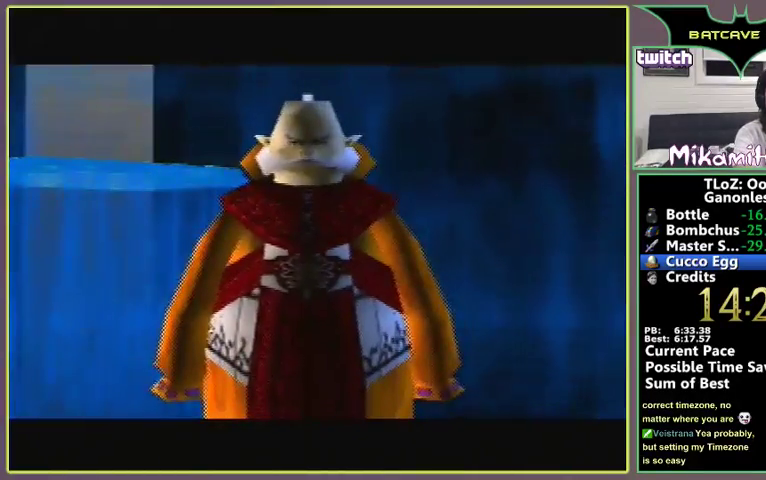
{"buttons": [], "left_stick": "center"}
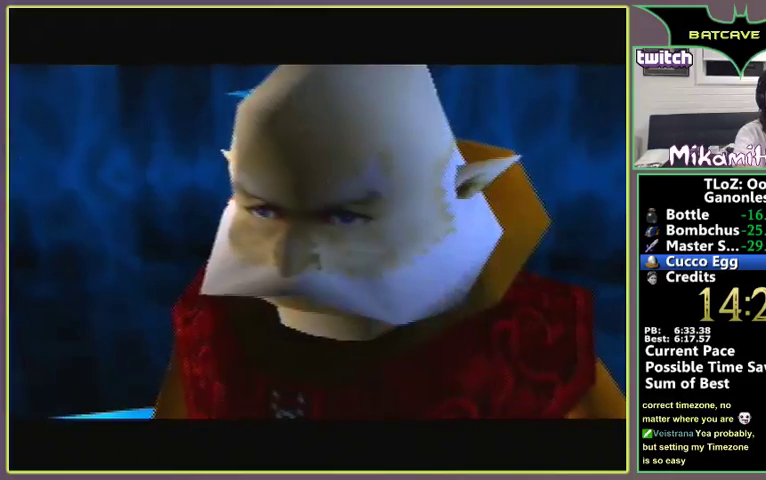
{"buttons": ["C_UP"], "left_stick": "center"}
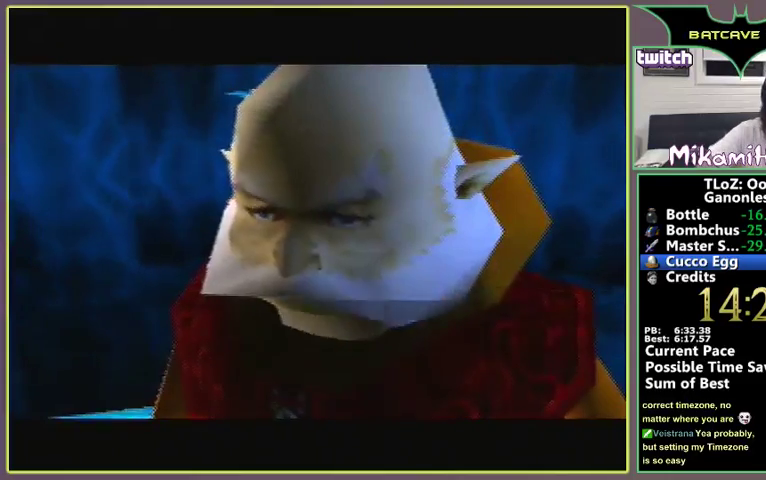
{"buttons": ["C_UP"], "left_stick": "center"}
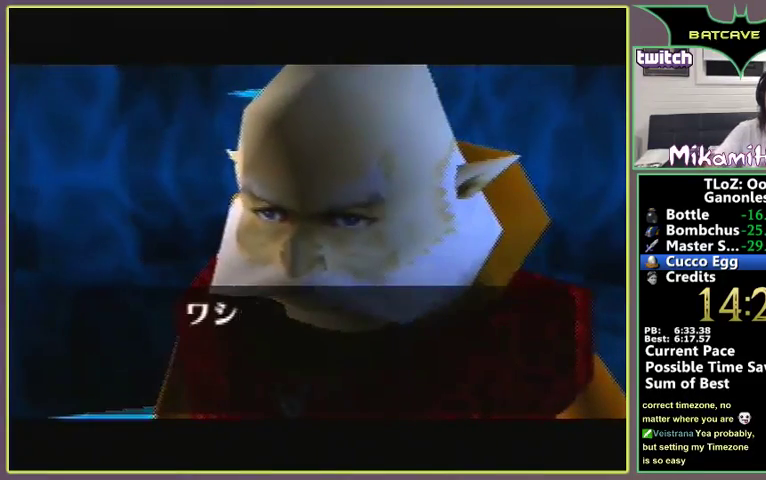
{"buttons": ["C_UP"], "left_stick": "center"}
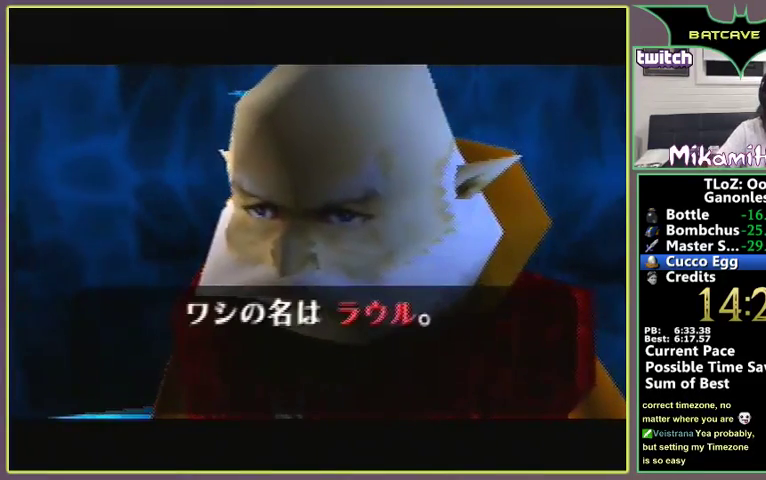
{"buttons": ["C_UP"], "left_stick": "center"}
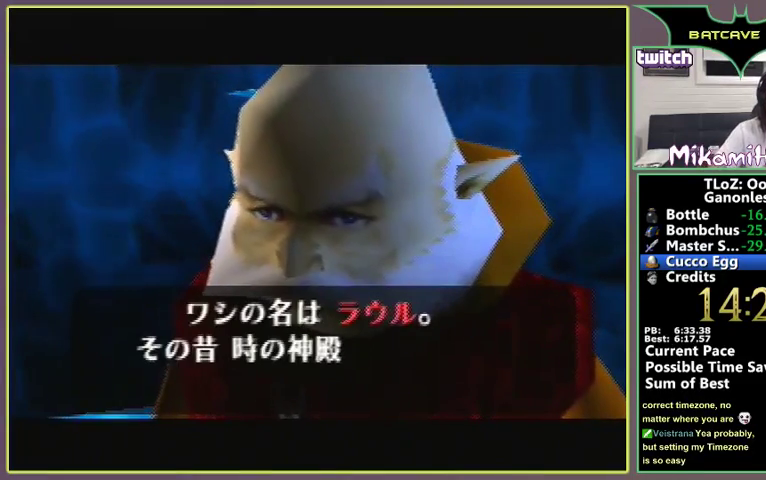
{"buttons": ["C_UP"], "left_stick": "center"}
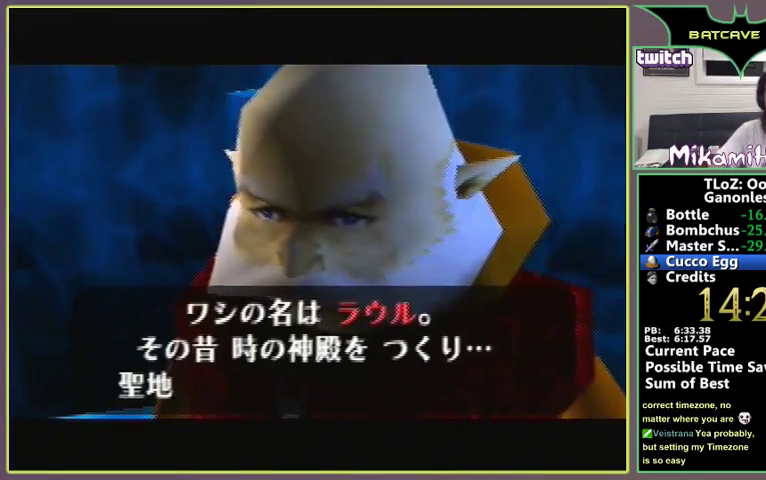
{"buttons": ["B", "C_UP"], "left_stick": "center"}
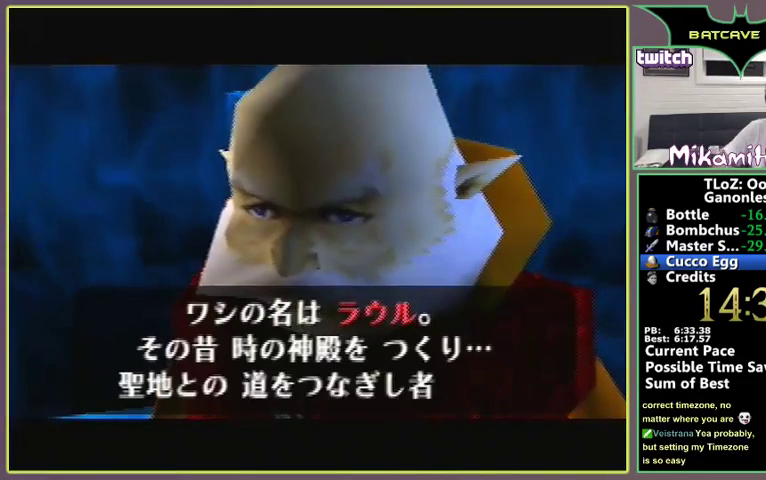
{"buttons": ["B", "C_UP"], "left_stick": "center"}
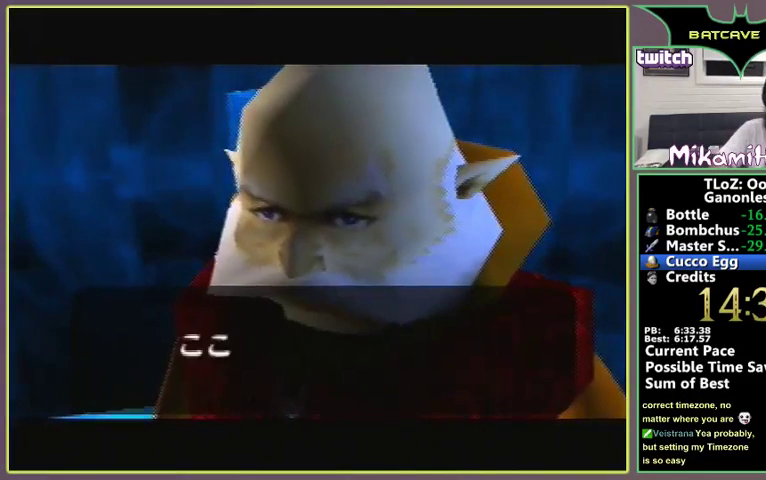
{"buttons": ["B", "C_UP"], "left_stick": "center", "events": [[67, "A", "down"], [67, "B", "up"], [67, "C_UP", "up"], [100, "A", "up"], [133, "B", "down"], [133, "C_UP", "down"], [200, "A", "down"], [200, "B", "up"], [233, "A", "up"], [233, "C_UP", "up"], [267, "B", "down"], [300, "A", "down"], [300, "B", "up"], [300, "C_UP", "down"], [367, "A", "up"], [367, "B", "down"], [367, "C_UP", "up"], [433, "A", "down"], [433, "B", "up"], [433, "C_UP", "down"], [500, "A", "up"], [500, "B", "down"]]}
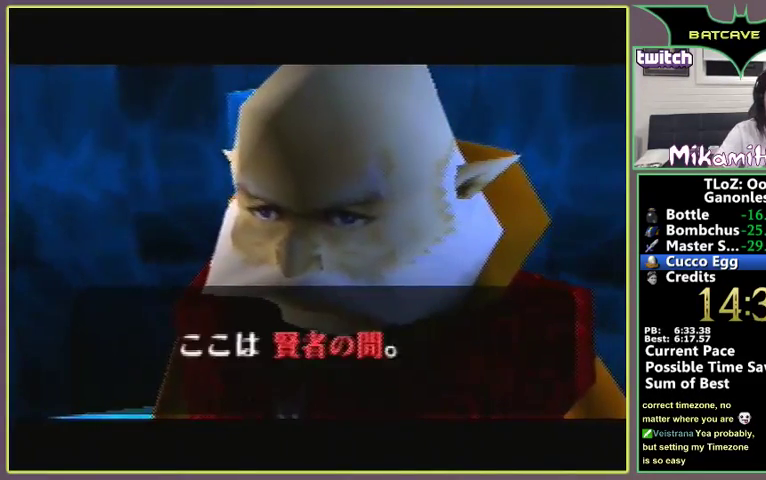
{"buttons": ["A", "B", "C_UP"], "left_stick": "center"}